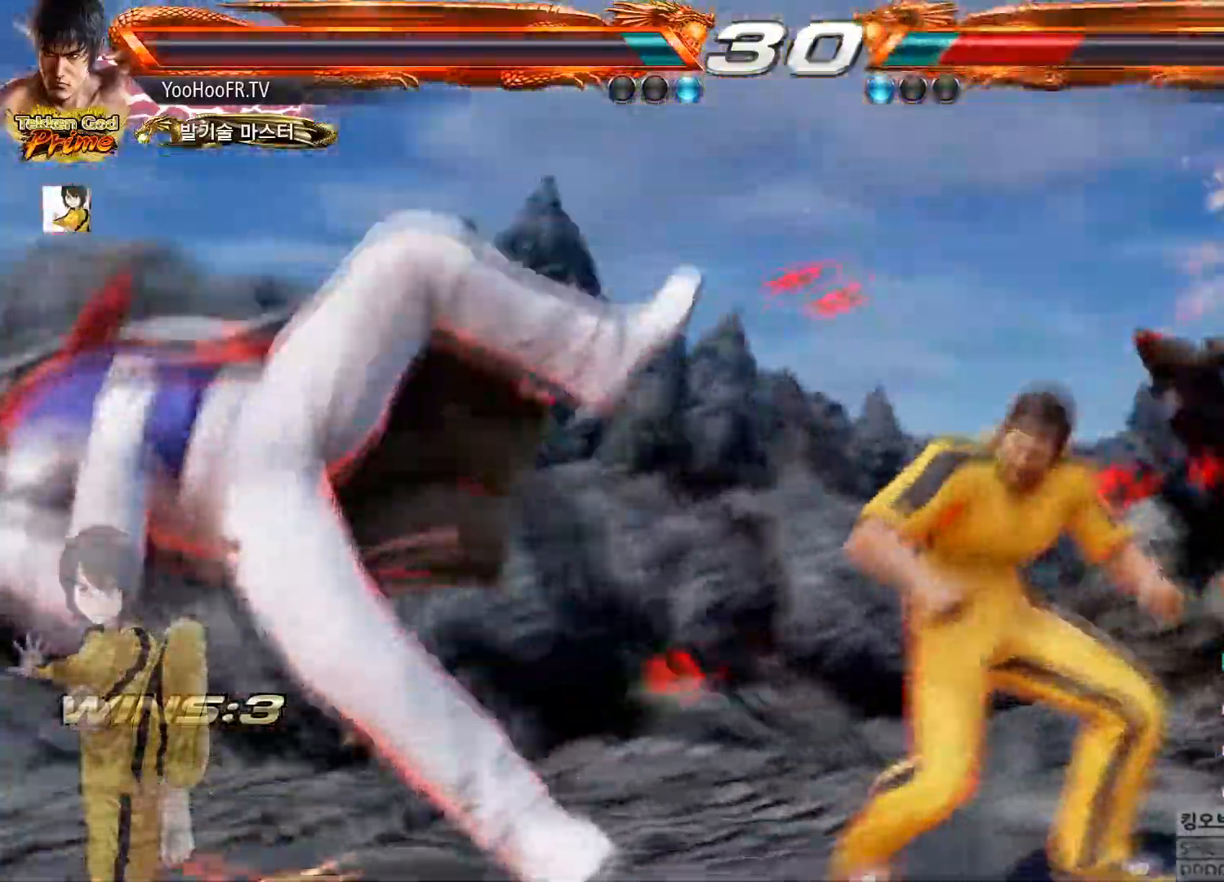
Gameplay with a controller (arcade stick); each line is a JSON object with the inputs held at the frame after it. "button_events" lists button changes between this image and that frame as [ms after this image, input, new state], when the widget could be followed in between (sticks are given only as held states). Not read: L3 R3.
{"buttons": ["CIRCLE"], "left_stick": "center", "button_events": [[234, "CIRCLE", "up"], [434, "CIRCLE", "down"]]}
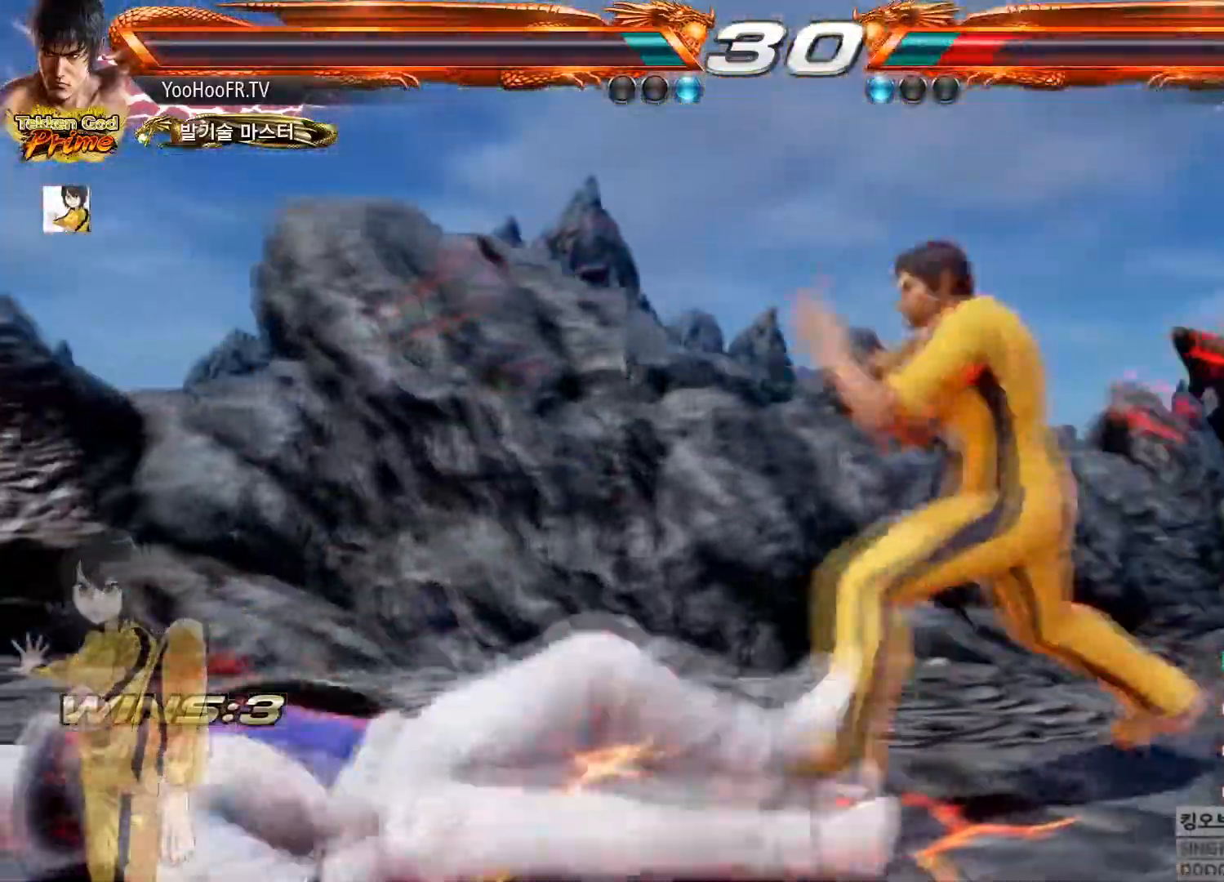
{"buttons": ["CROSS"], "left_stick": "center", "button_events": [[33, "CIRCLE", "up"], [83, "CROSS", "down"], [183, "CROSS", "up"], [300, "CROSS", "down"], [367, "CROSS", "up"], [450, "CROSS", "down"]]}
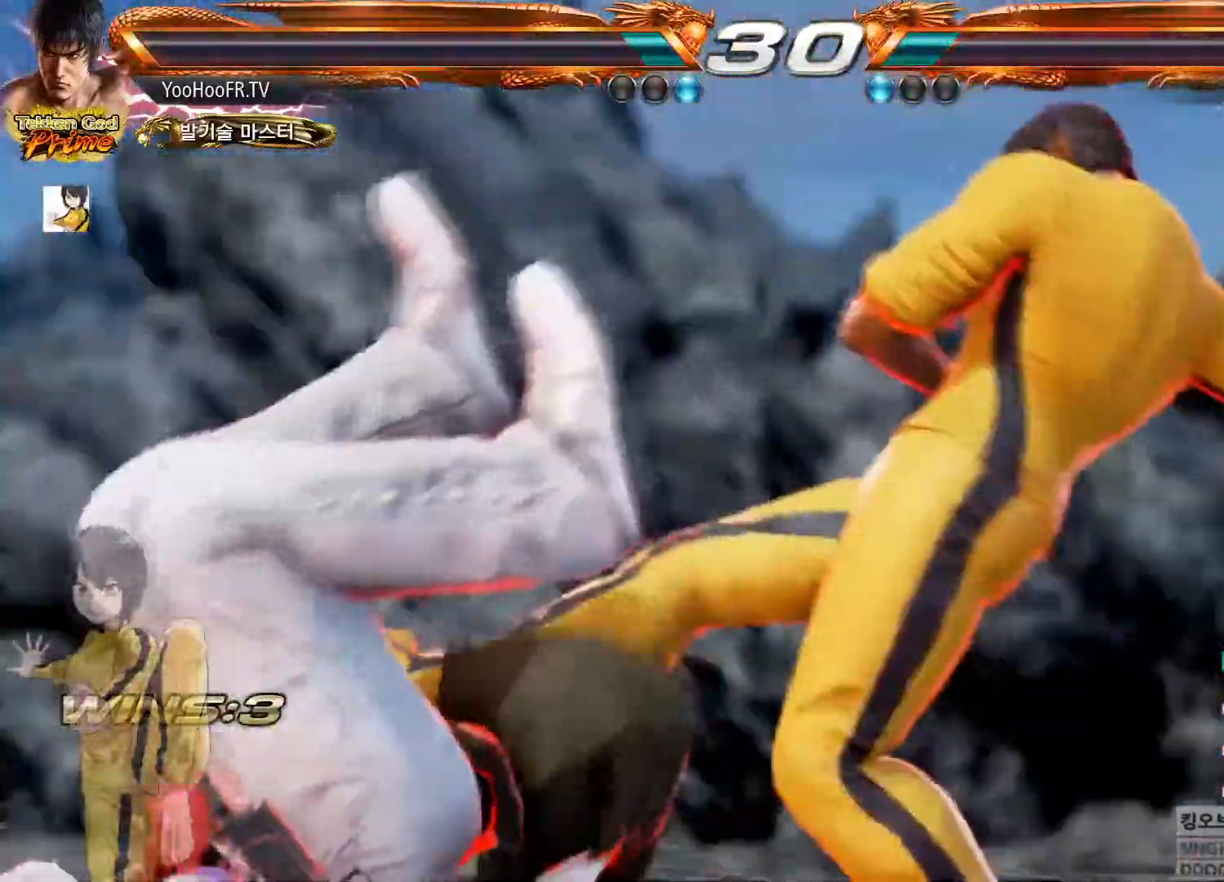
{"buttons": [], "left_stick": "center", "button_events": [[34, "CROSS", "up"], [134, "CROSS", "down"], [167, "CROSS", "up"], [184, "CROSS", "down"], [267, "CROSS", "up"], [334, "CROSS", "down"], [484, "CROSS", "up"]]}
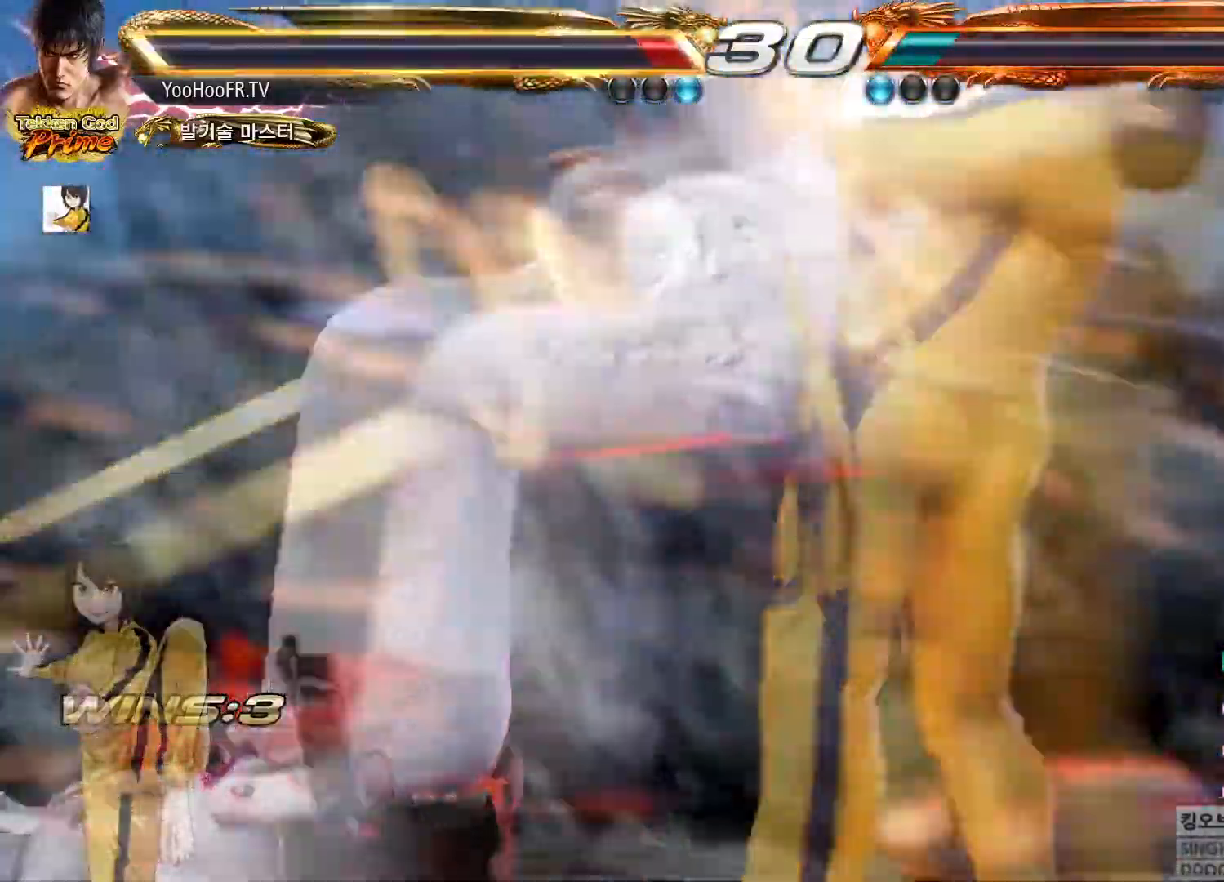
{"buttons": [], "left_stick": "center", "button_events": [[117, "CROSS", "down"], [167, "CROSS", "up"]]}
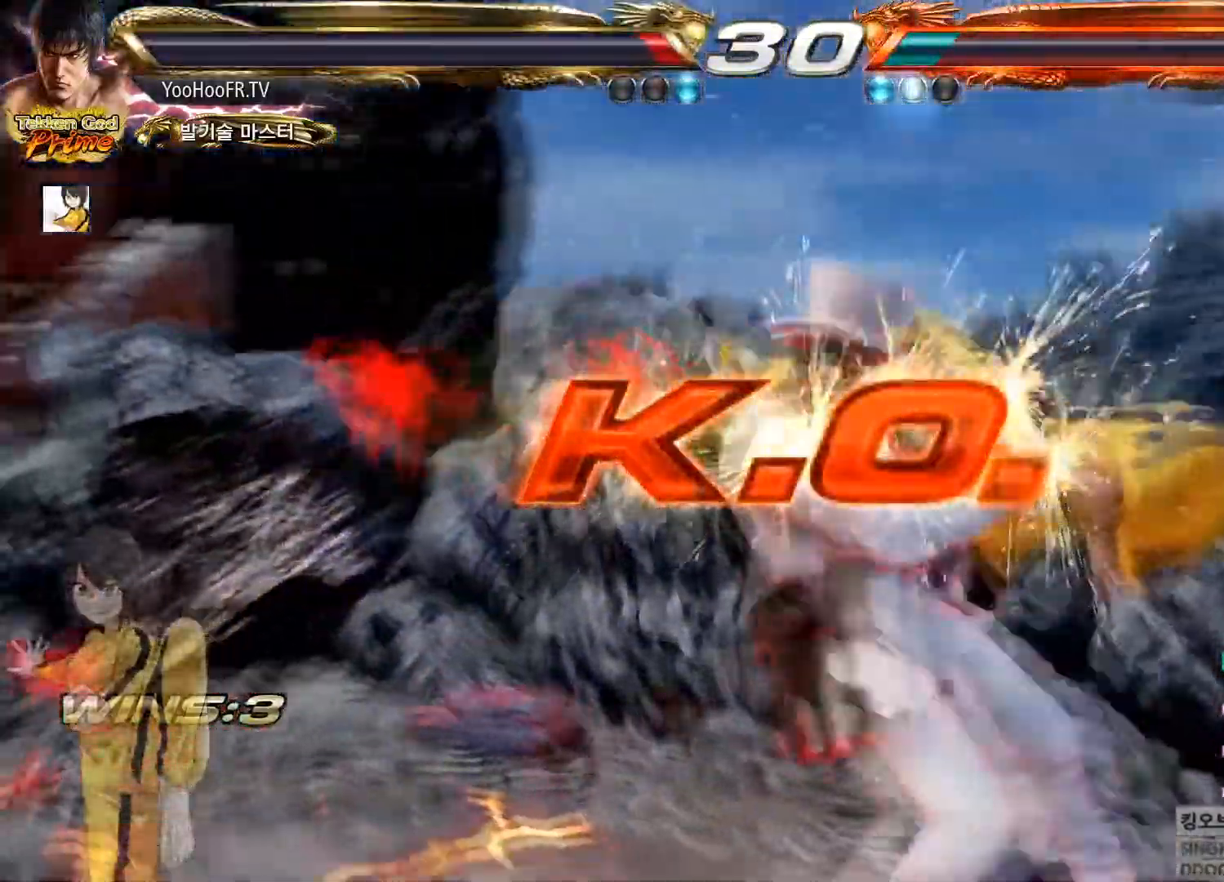
{"buttons": [], "left_stick": "center", "button_events": []}